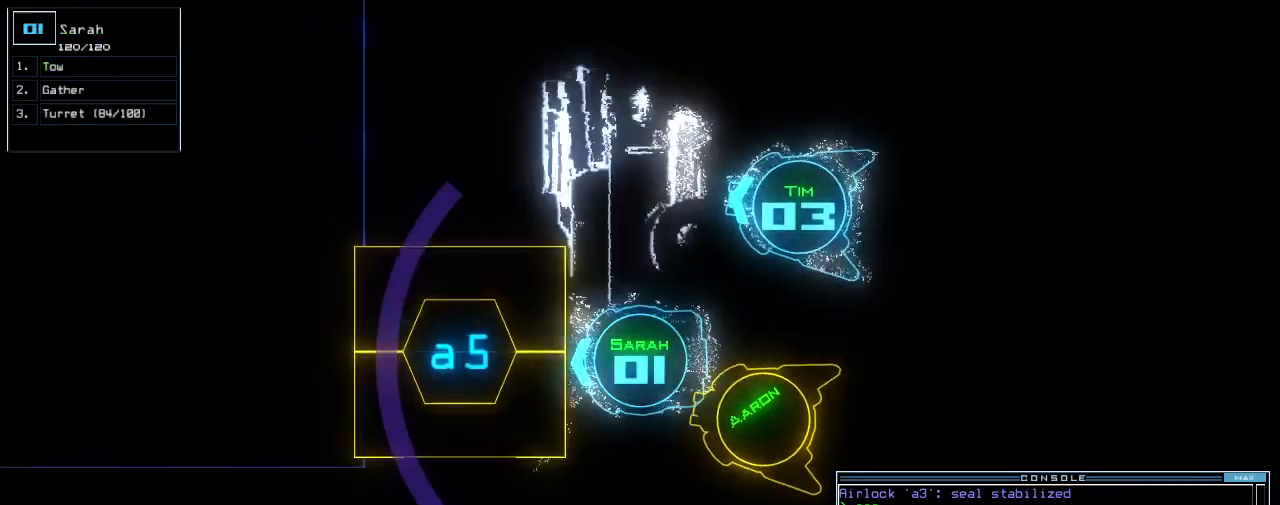
Gameplay with keyboard; each line is a JSON object with the keys held at the frame after it. "events" lists presses ("down") and releases ("up") of ".", "0", "1", "2", "3", "4", "5", "6", "7", "8", "9", "a", "b", "backspace", "c", "caps_lock", "comma", "ctrl_l", "ctrl_r", "d", "down", "e", "equals", "escape", "f", "f8", "g", "h", "i", "j", "k", "l", "left", "m", "minus", "n", "o", "p", "q", "quote", "r", "return", "right", "s", "semicolon", "shift_l", "shift_r", "space", "t", "tab", "tilde", "u", "up", "v", "w", "x", "y" and "z" between this image and that frame as [ms after this image, input, new state], when the widget could be followed in between. No other keys are recorded. Mouse input is not recorded.
{"keys": [], "events": [[20, "up", "up"], [140, "a", "down"], [220, "r", "down"], [300, "a", "up"], [300, "r", "up"]]}
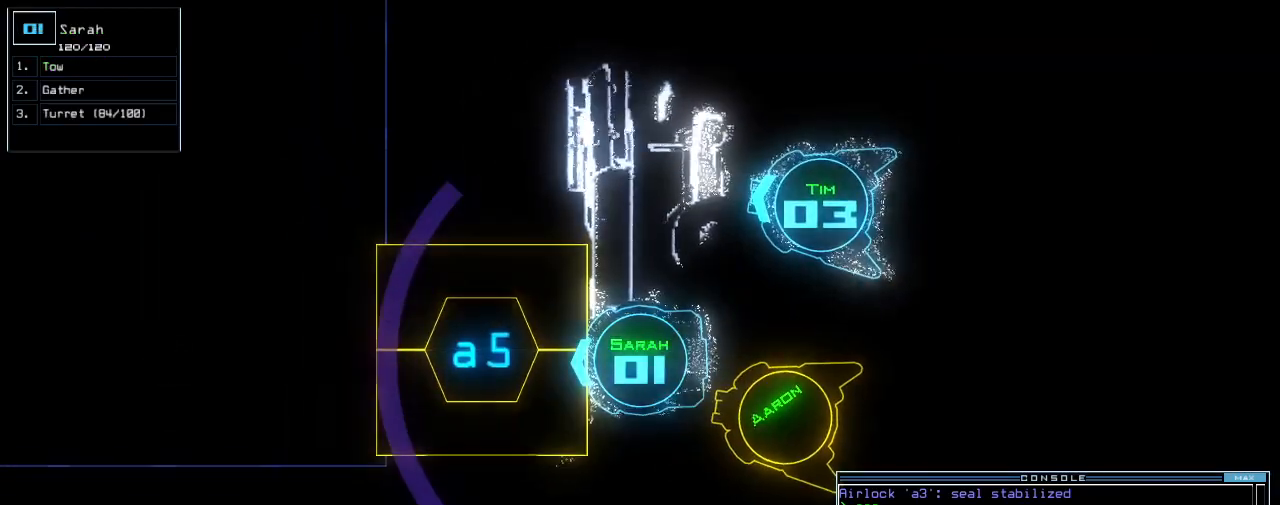
{"keys": ["up"], "events": [[320, "return", "down"], [360, "return", "up"], [500, "up", "down"]]}
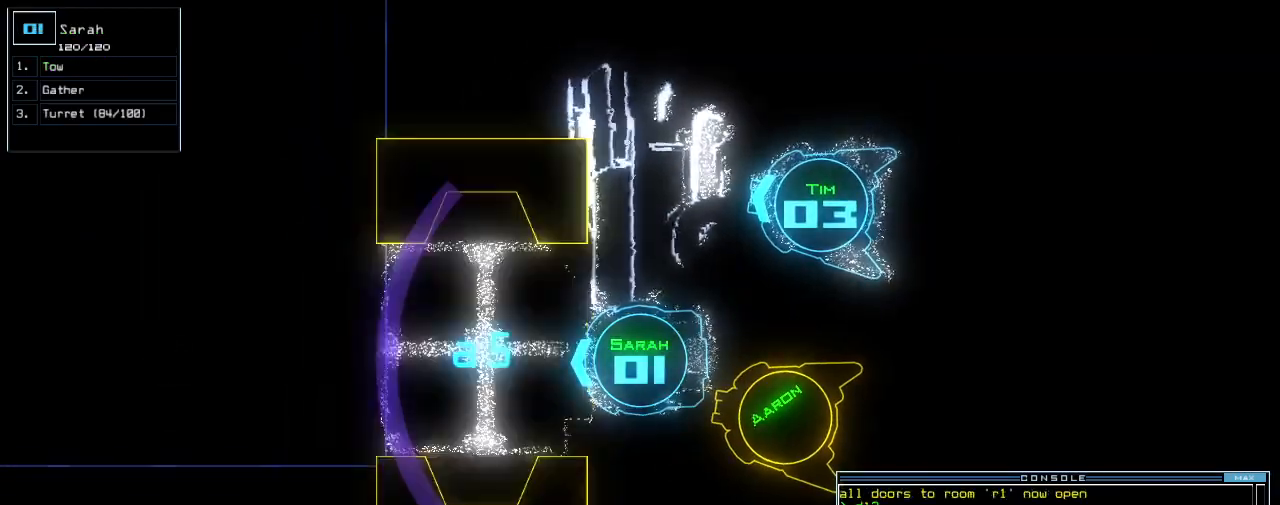
{"keys": ["up"], "events": [[20, "right", "down"], [200, "right", "up"], [340, "left", "down"], [440, "left", "up"]]}
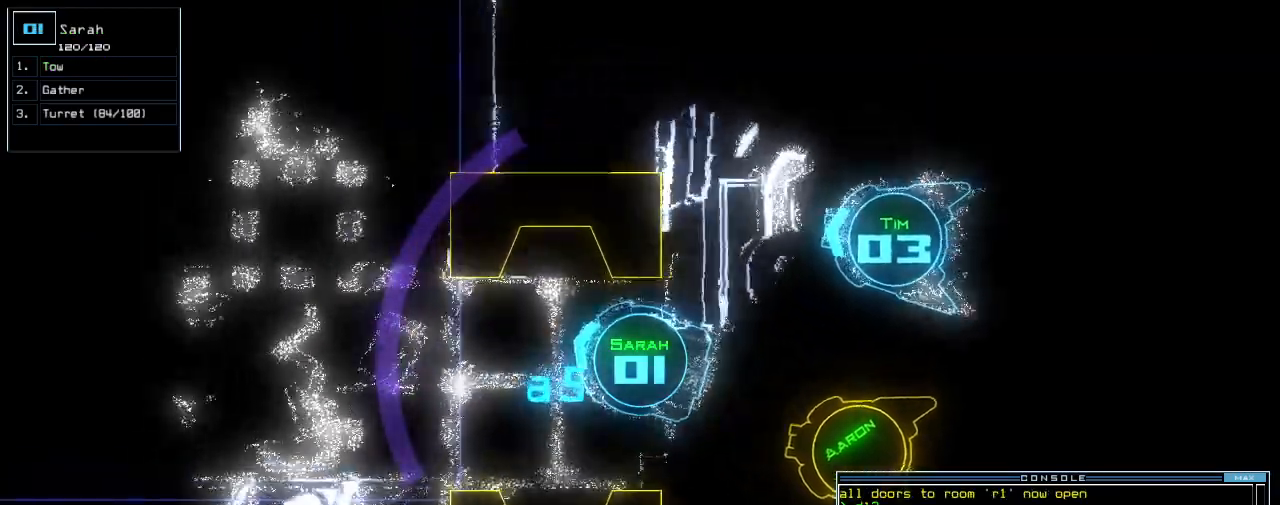
{"keys": [], "events": [[20, "up", "up"]]}
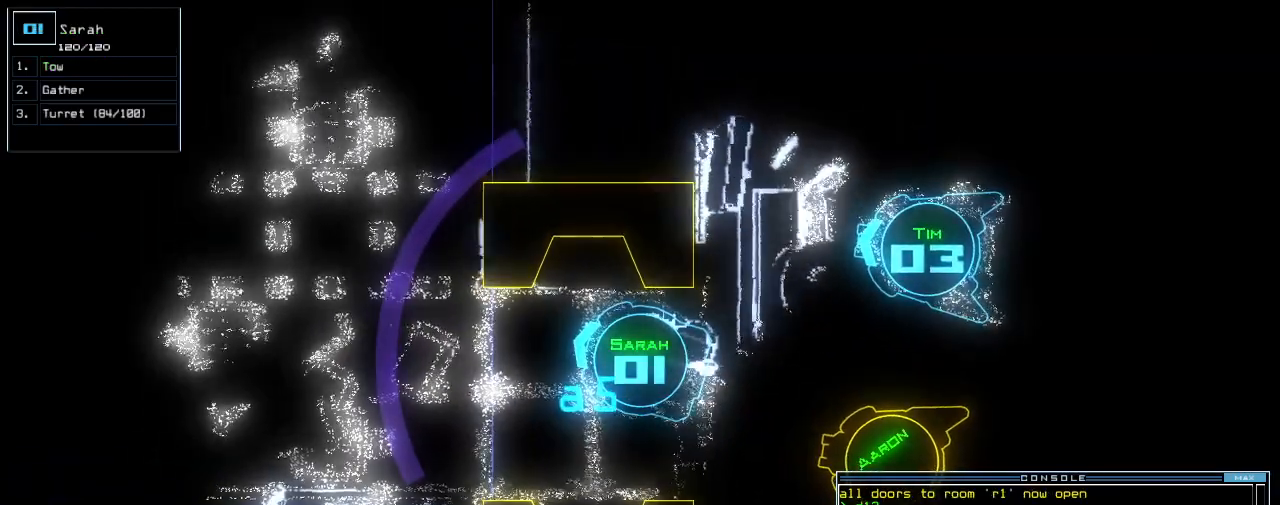
{"keys": ["a", "r"], "events": [[100, "down", "down"], [420, "r", "down"], [480, "a", "down"], [500, "down", "up"]]}
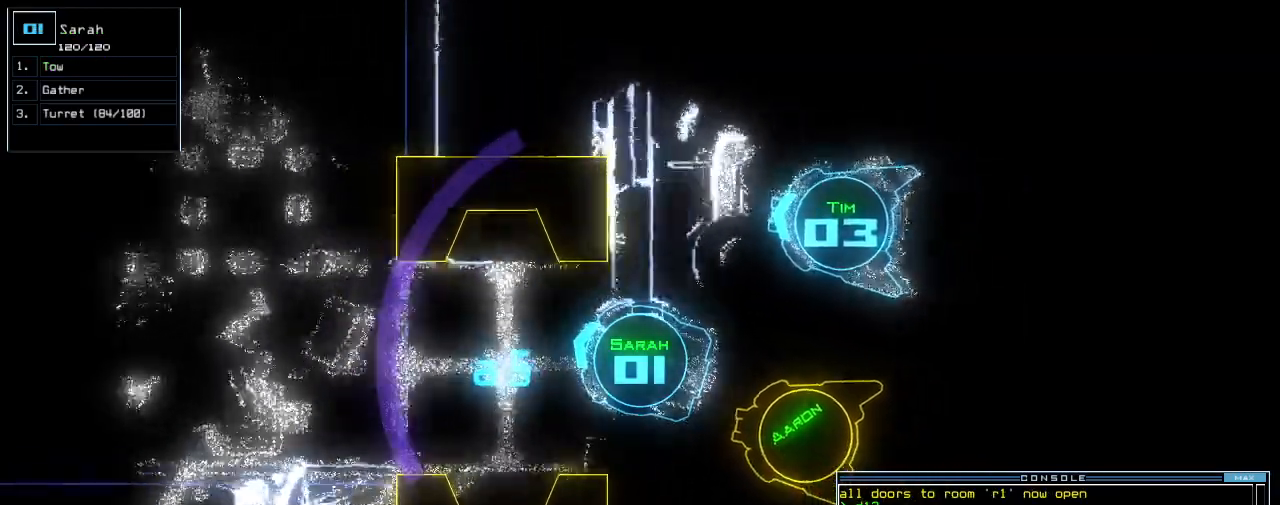
{"keys": [], "events": [[20, "r", "up"], [120, "a", "up"], [200, "down", "down"], [420, "down", "up"]]}
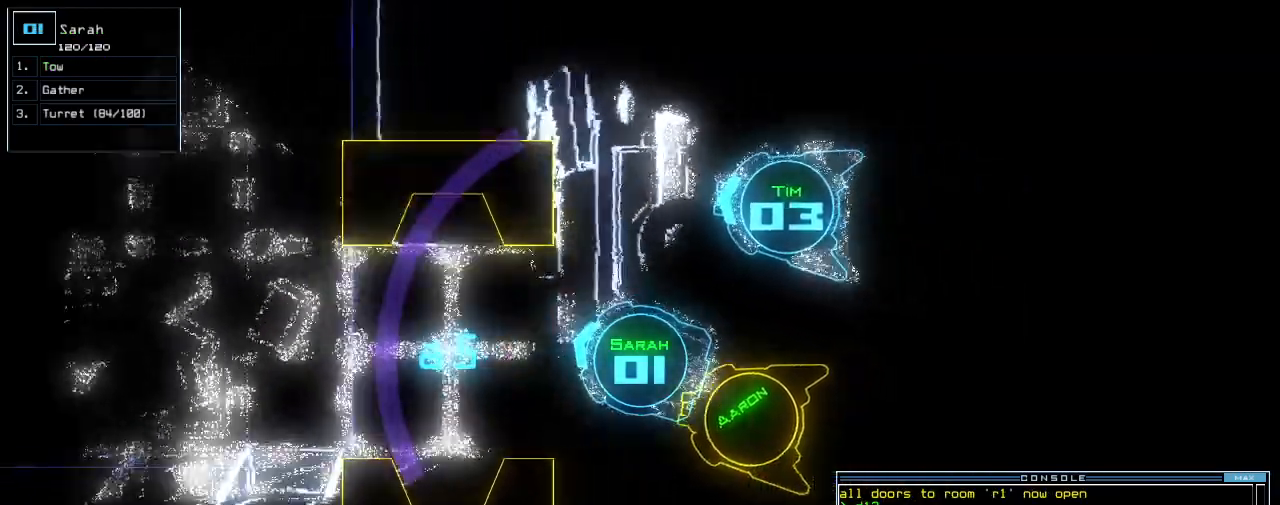
{"keys": [], "events": []}
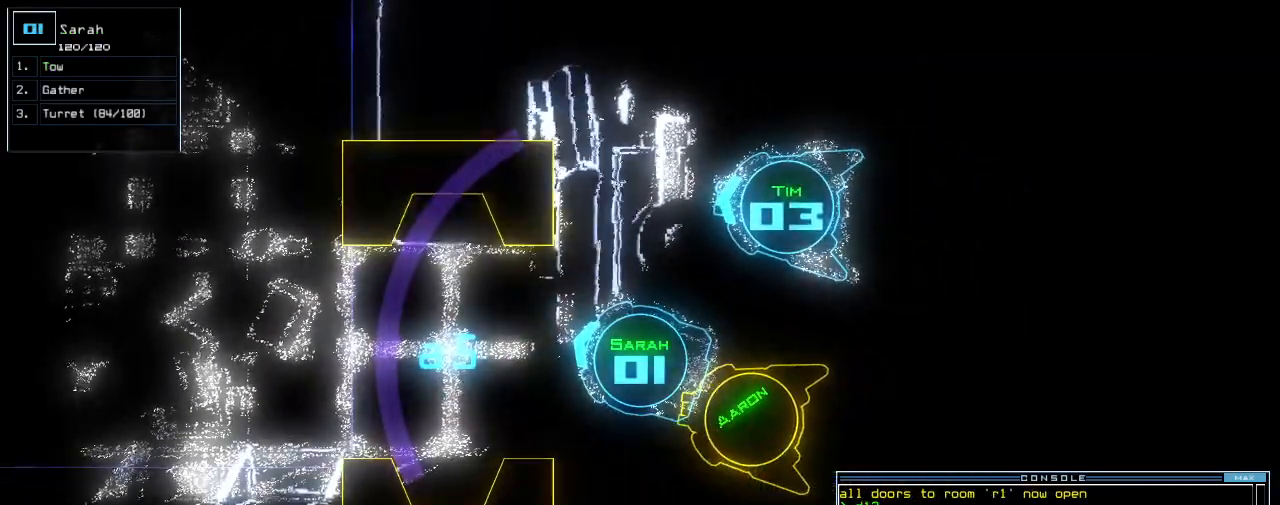
{"keys": ["up"], "events": [[240, "up", "down"]]}
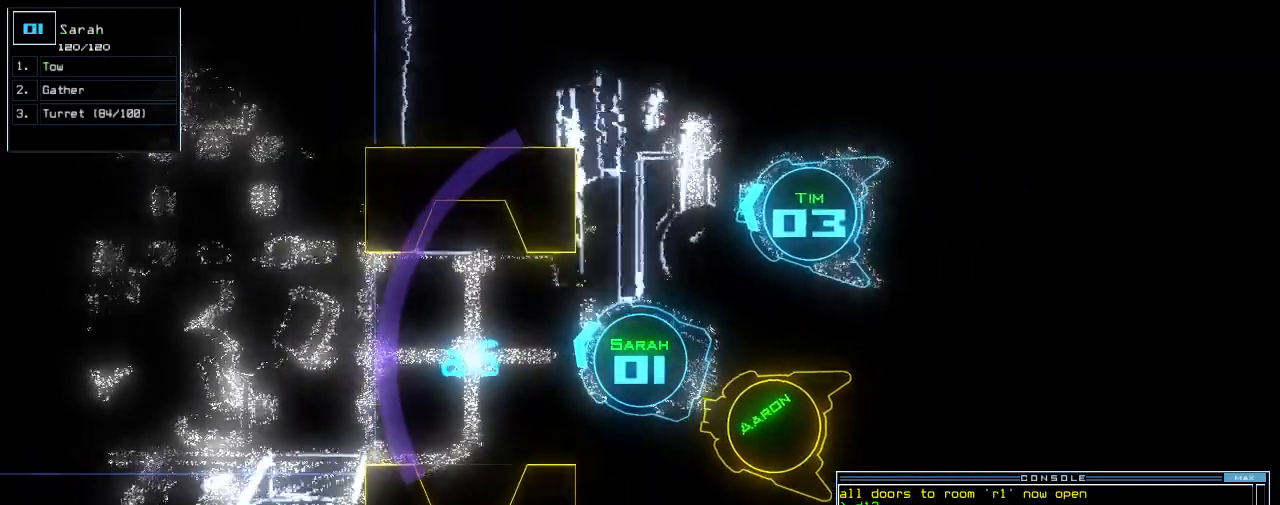
{"keys": [], "events": [[360, "left", "down"], [380, "left", "up"], [460, "up", "up"]]}
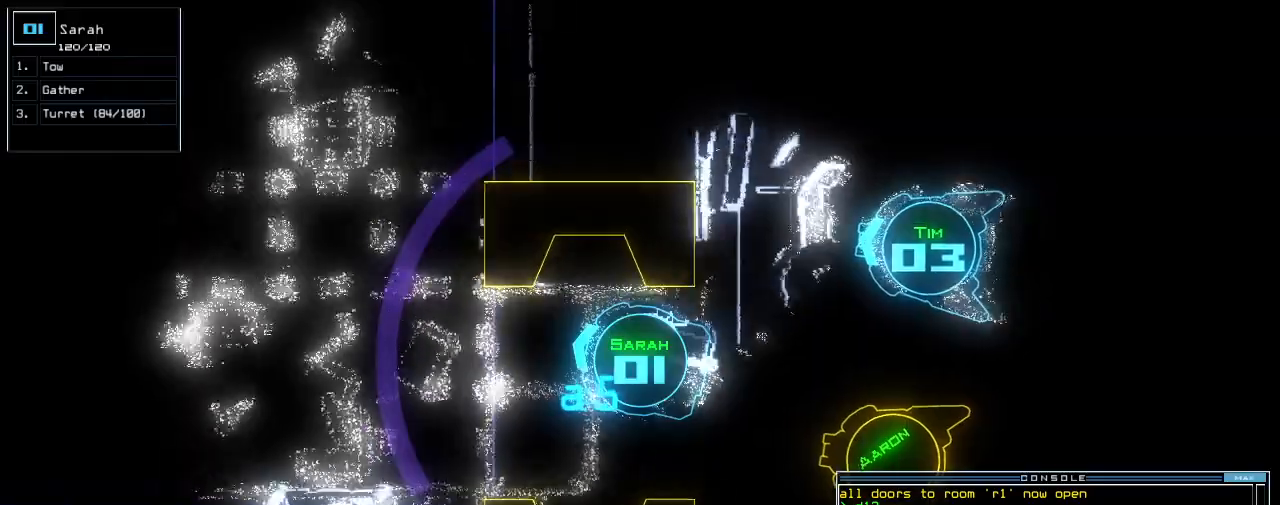
{"keys": [], "events": []}
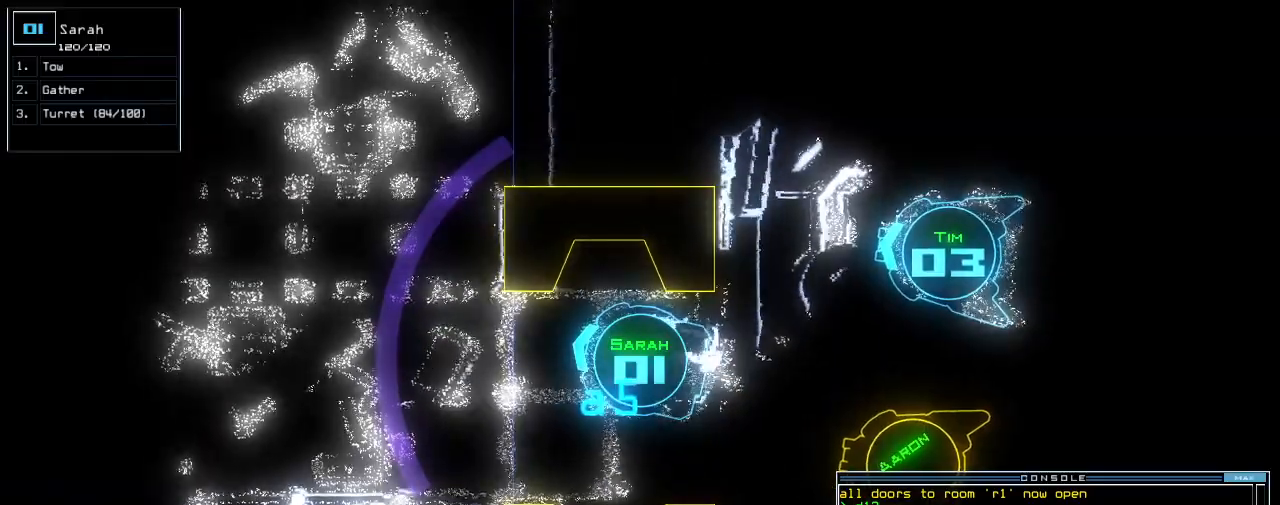
{"keys": [], "events": [[160, "left", "down"], [200, "left", "up"], [400, "up", "down"], [480, "up", "up"]]}
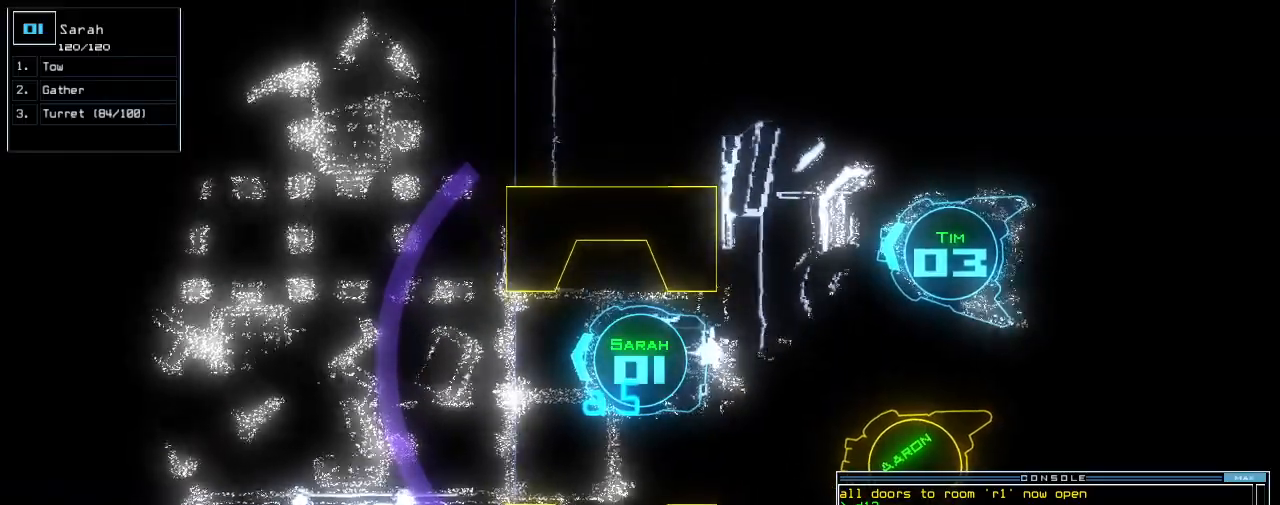
{"keys": [], "events": []}
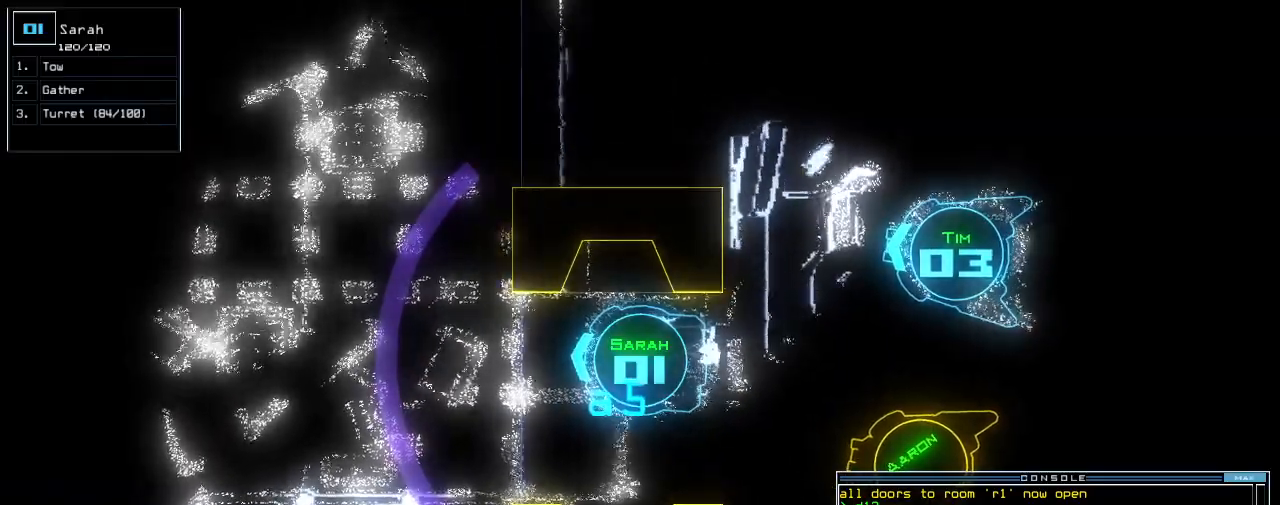
{"keys": [], "events": []}
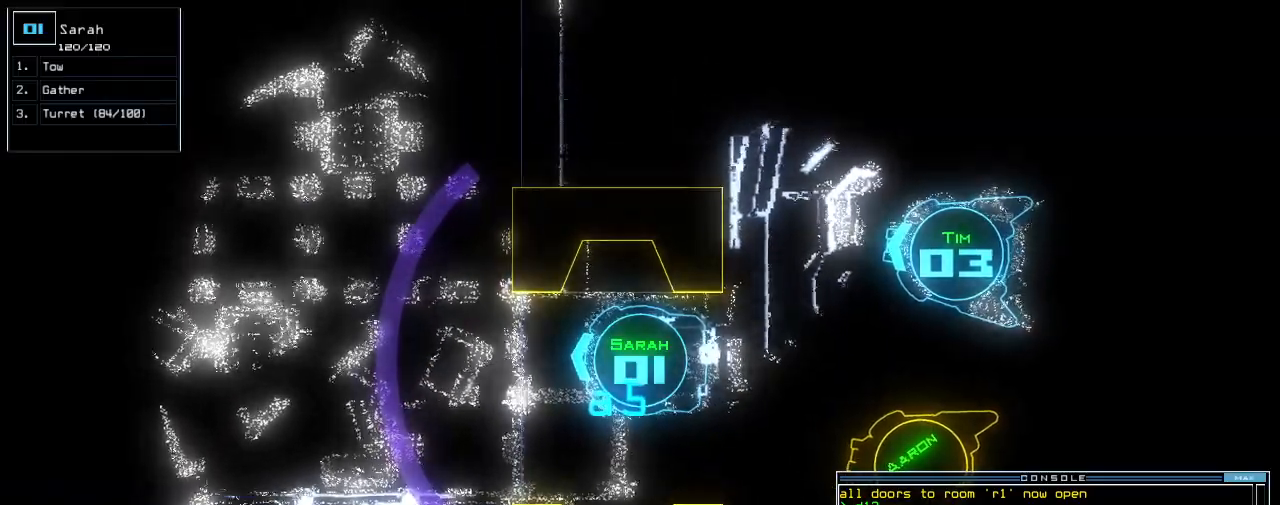
{"keys": [], "events": [[60, "up", "down"], [80, "up", "up"], [200, "up", "down"], [240, "up", "up"], [420, "up", "down"], [460, "up", "up"]]}
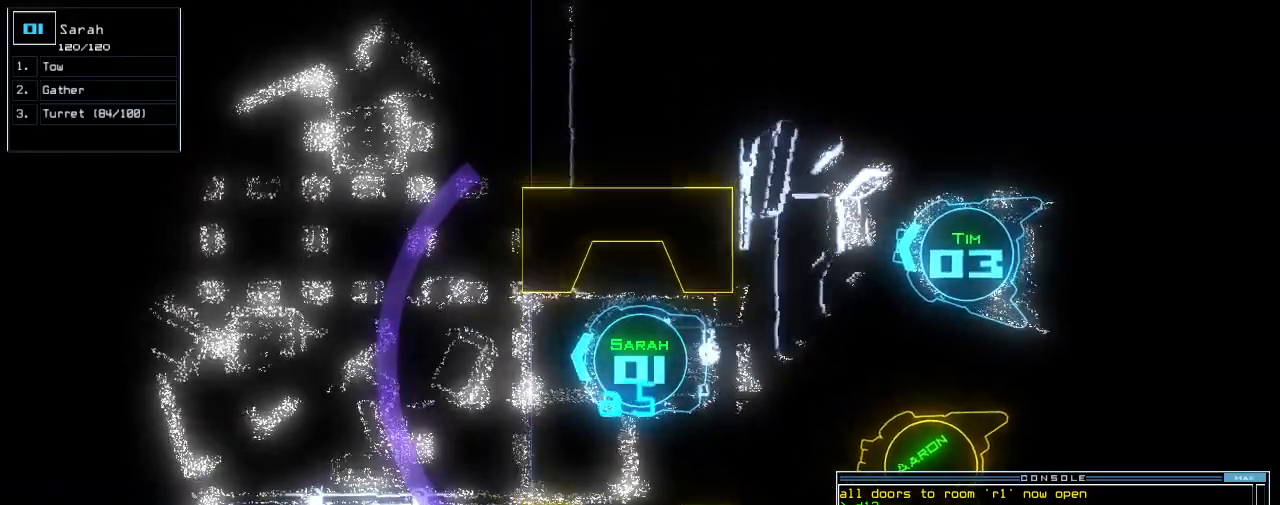
{"keys": [], "events": [[80, "right", "down"], [140, "right", "up"], [260, "up", "down"], [340, "up", "up"]]}
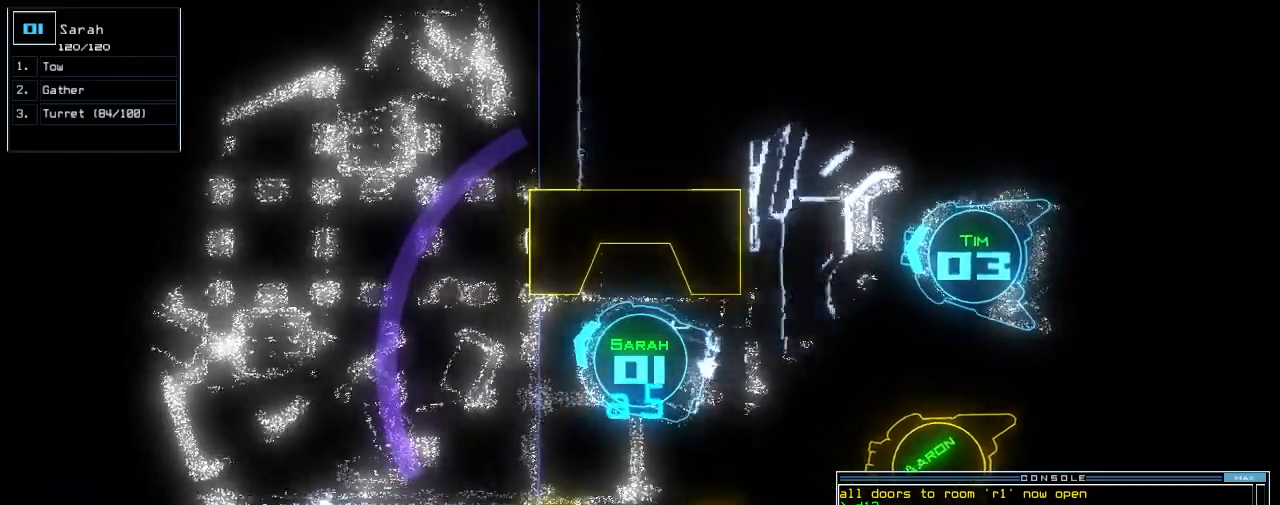
{"keys": [], "events": [[100, "left", "down"], [160, "left", "up"]]}
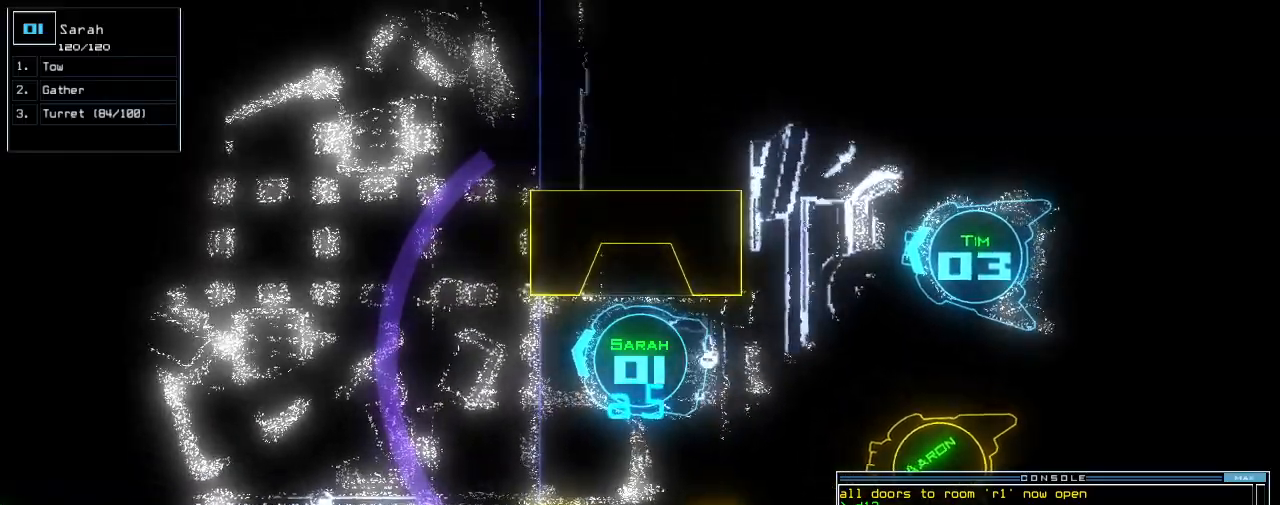
{"keys": [], "events": []}
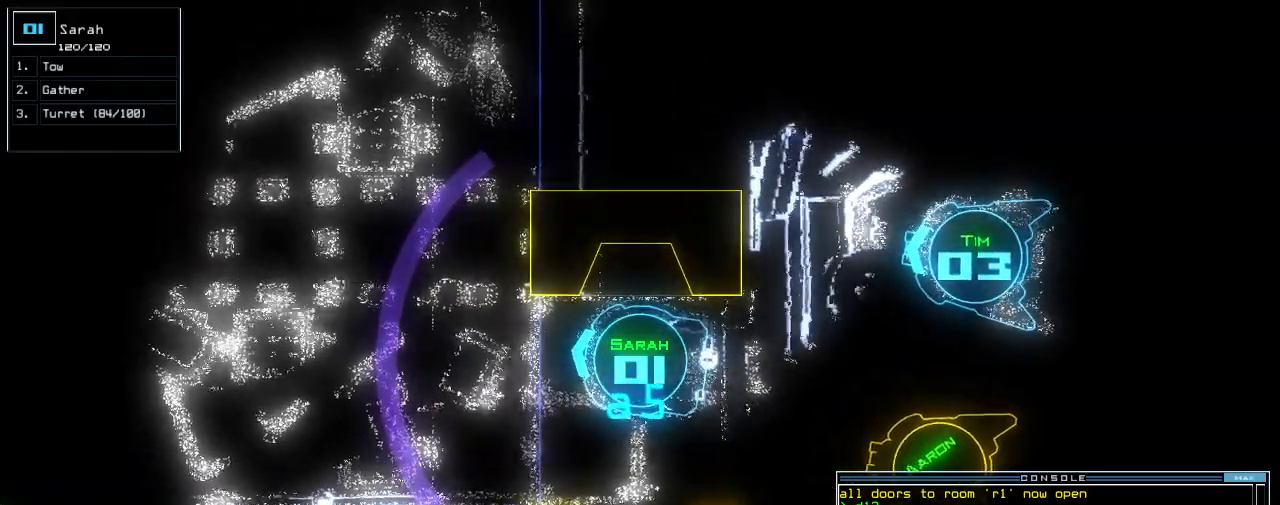
{"keys": [], "events": []}
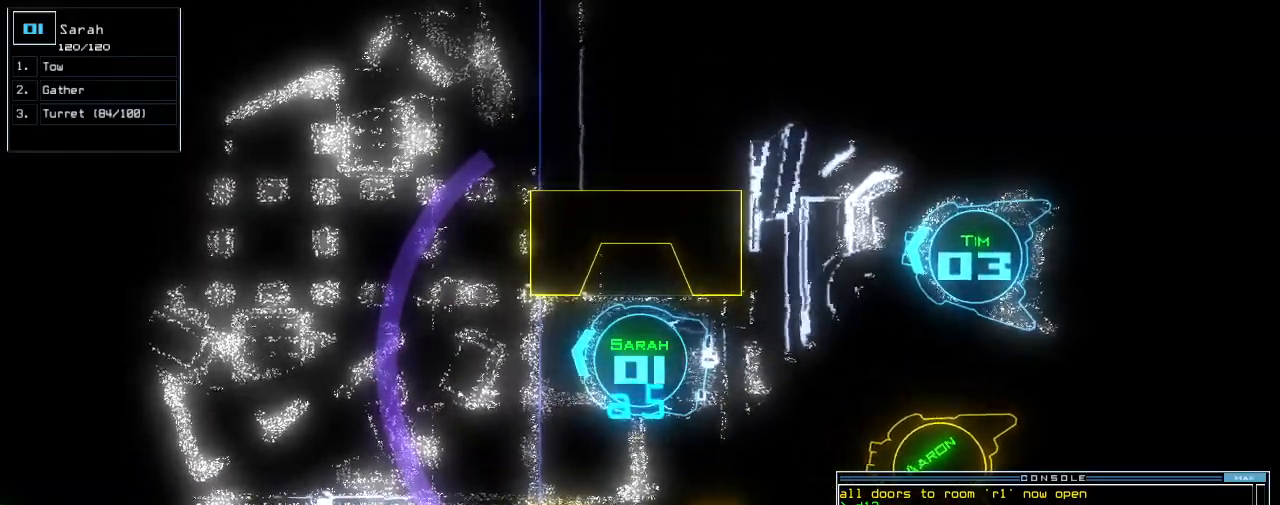
{"keys": [], "events": []}
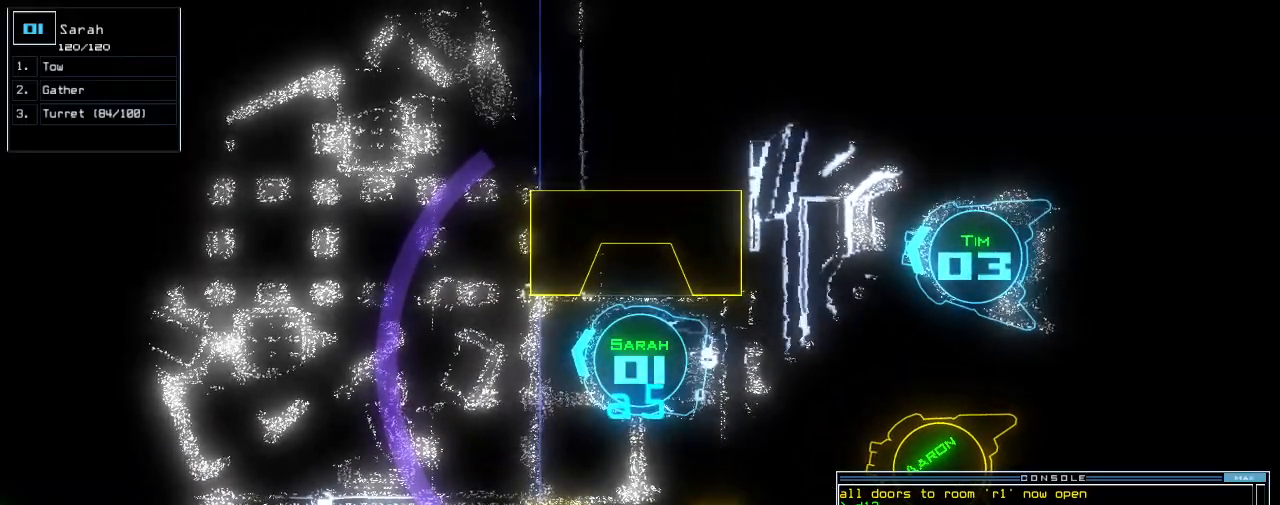
{"keys": [], "events": [[160, "up", "down"], [240, "up", "up"]]}